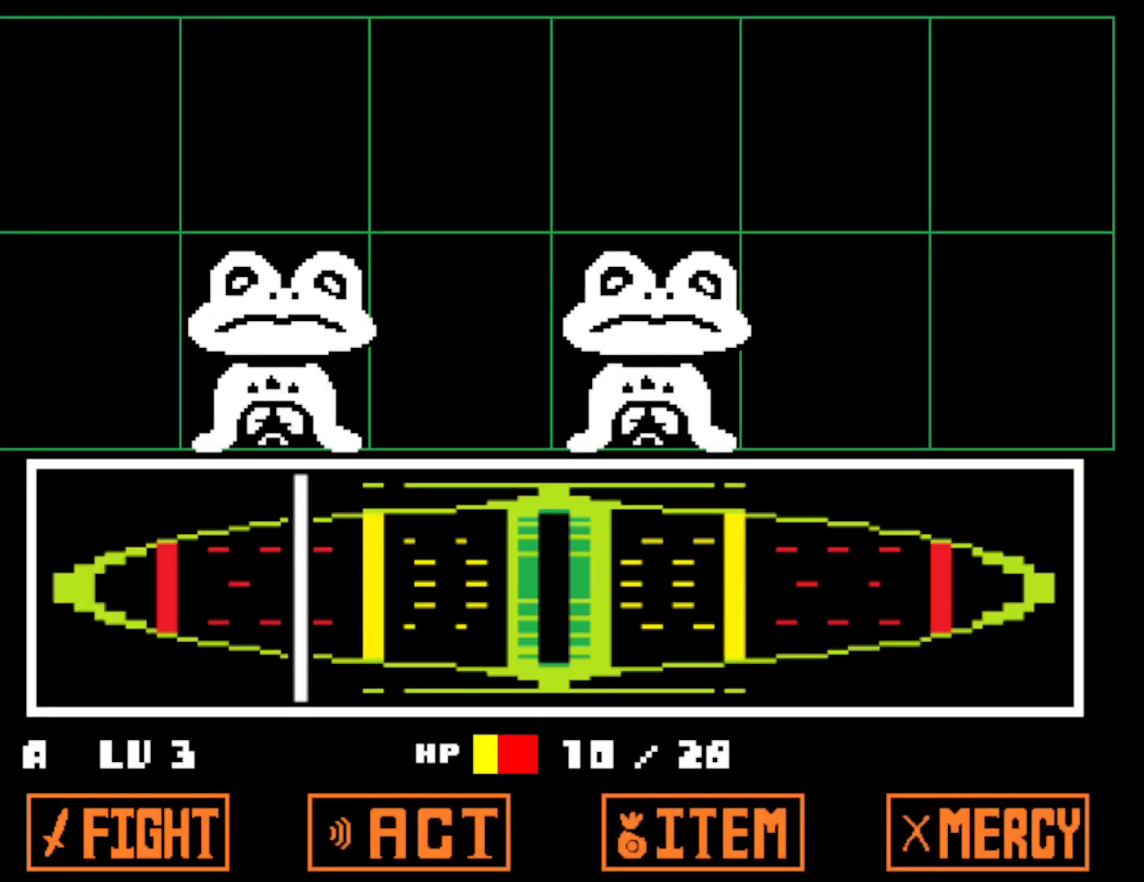
Gameplay with keyboard; each line is a JSON object with the keys held at the frame after it. "events" lists presses ("down") and releases ("up") of "c", "ctrl", "down", "left", "return", "right", "shift", "up", "x" and "z" between this image and that frame as [ms after this image, input, new state], when the widget could be followed in between. No other keys are recorded. Mouse input is not recorded.
{"keys": ["return"], "events": [[383, "z", "down"], [433, "z", "up"], [450, "return", "down"]]}
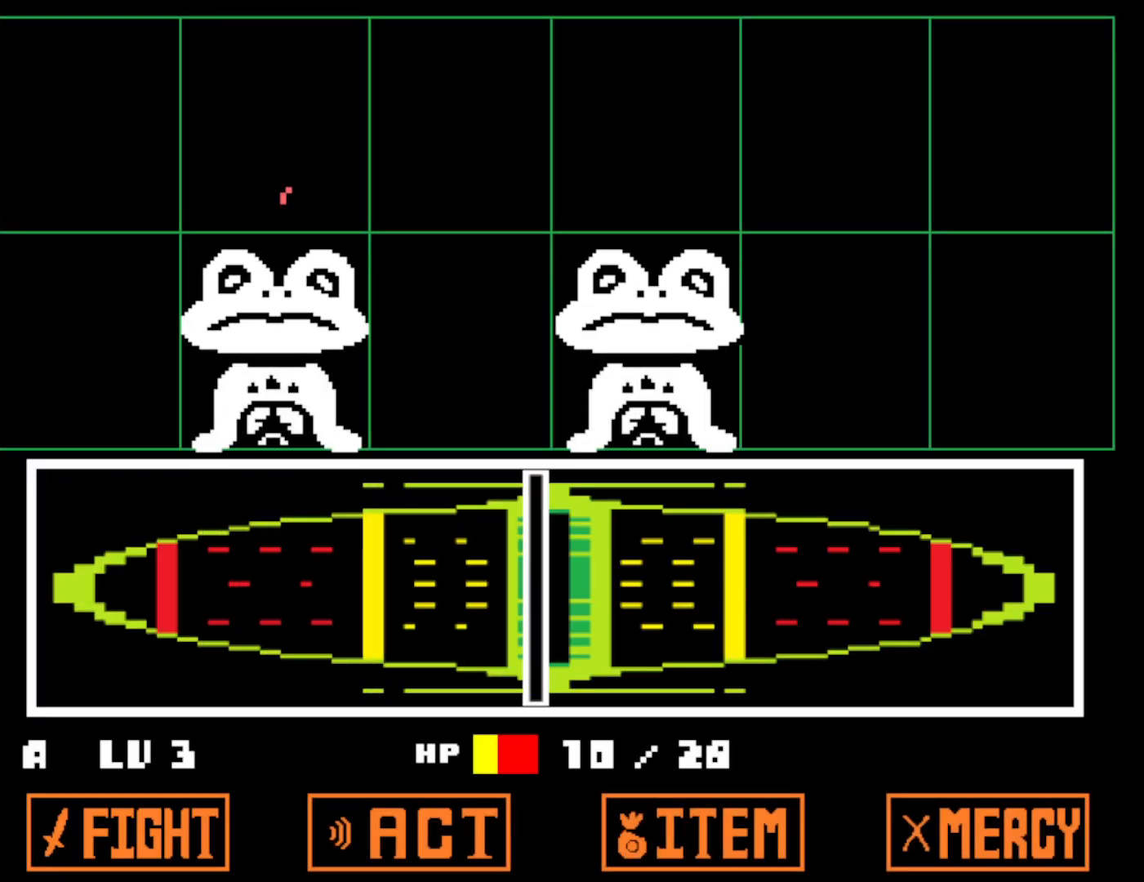
{"keys": [], "events": [[17, "return", "up"], [17, "z", "down"], [100, "z", "up"], [117, "z", "down"], [150, "x", "down"], [183, "z", "up"], [250, "x", "up"]]}
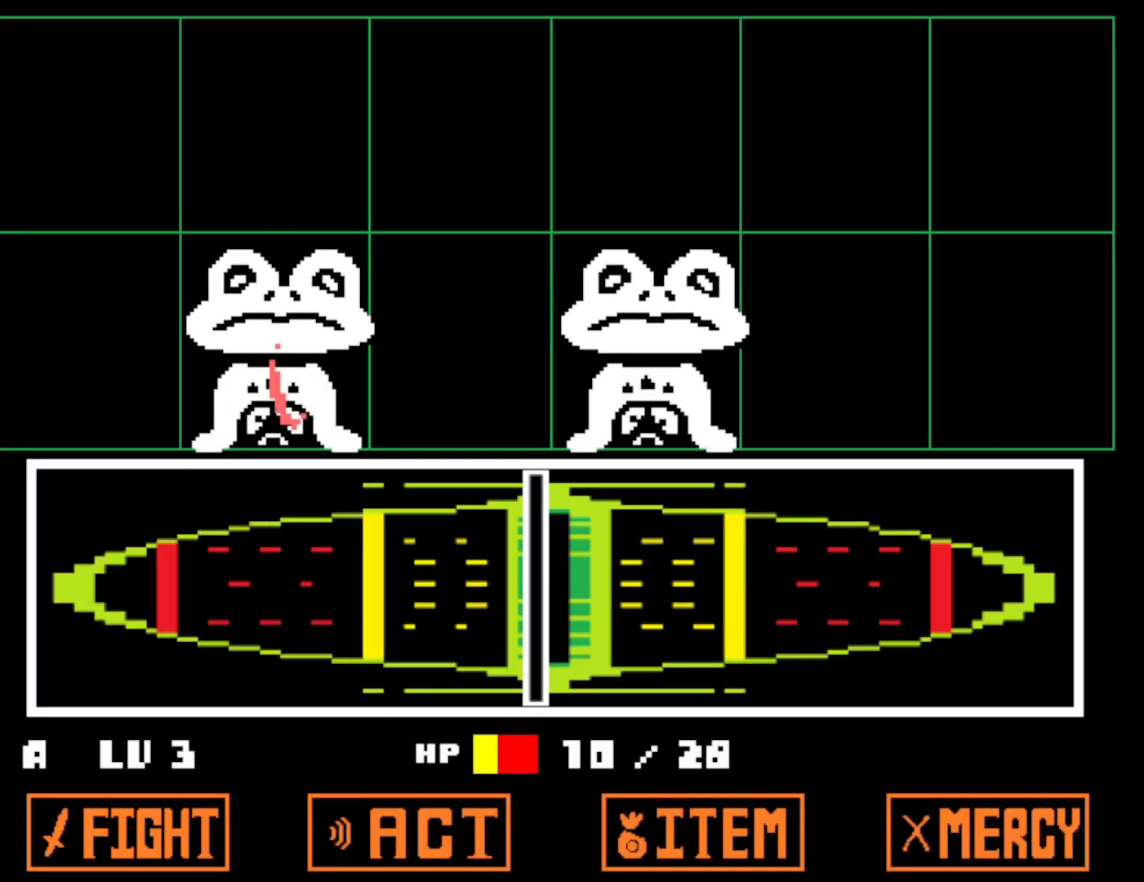
{"keys": [], "events": []}
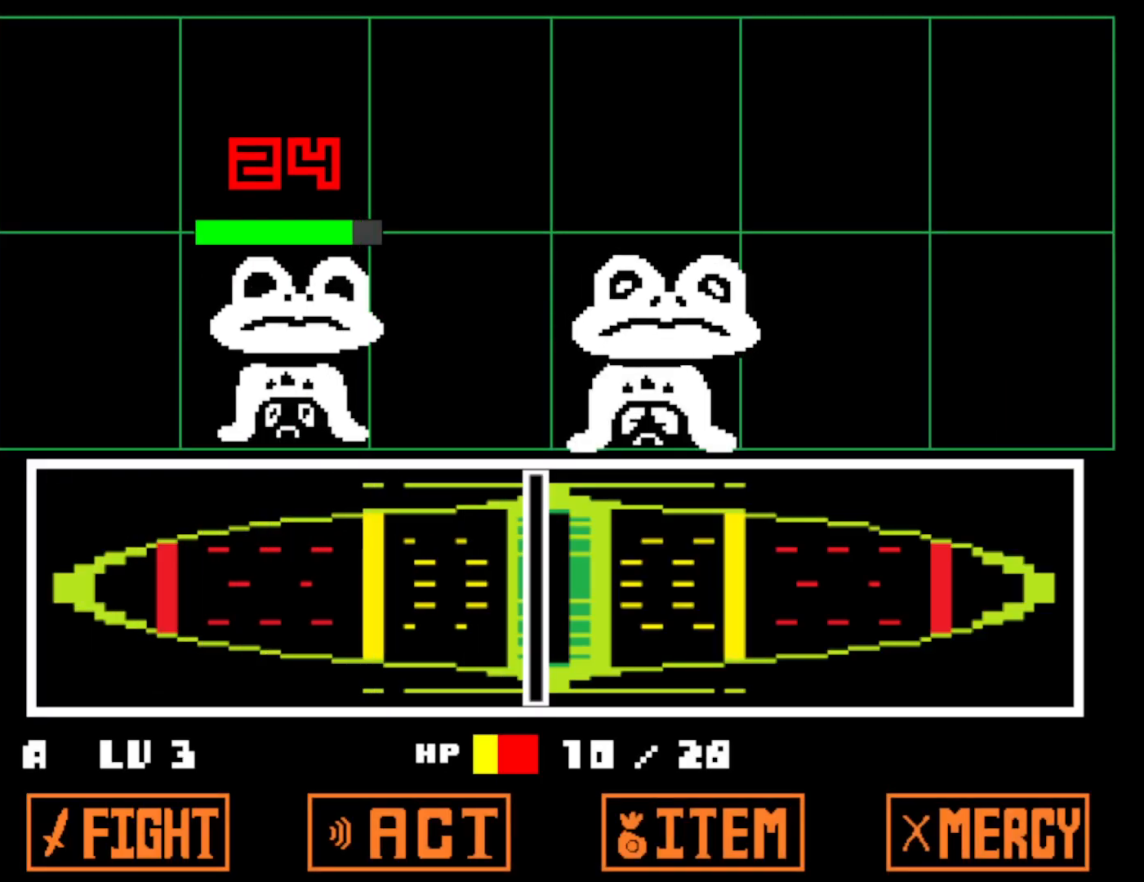
{"keys": [], "events": []}
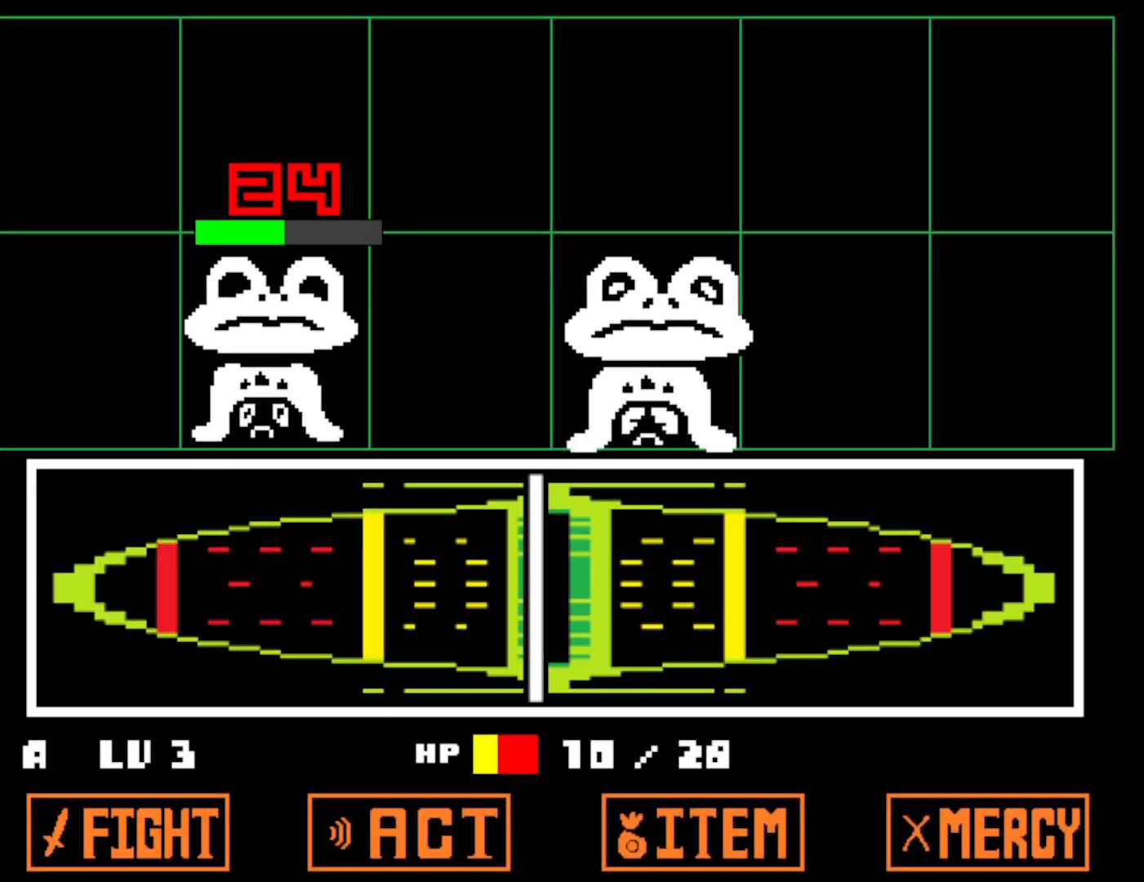
{"keys": ["z"], "events": [[350, "z", "down"], [417, "x", "down"], [417, "z", "up"], [483, "x", "up"], [500, "z", "down"]]}
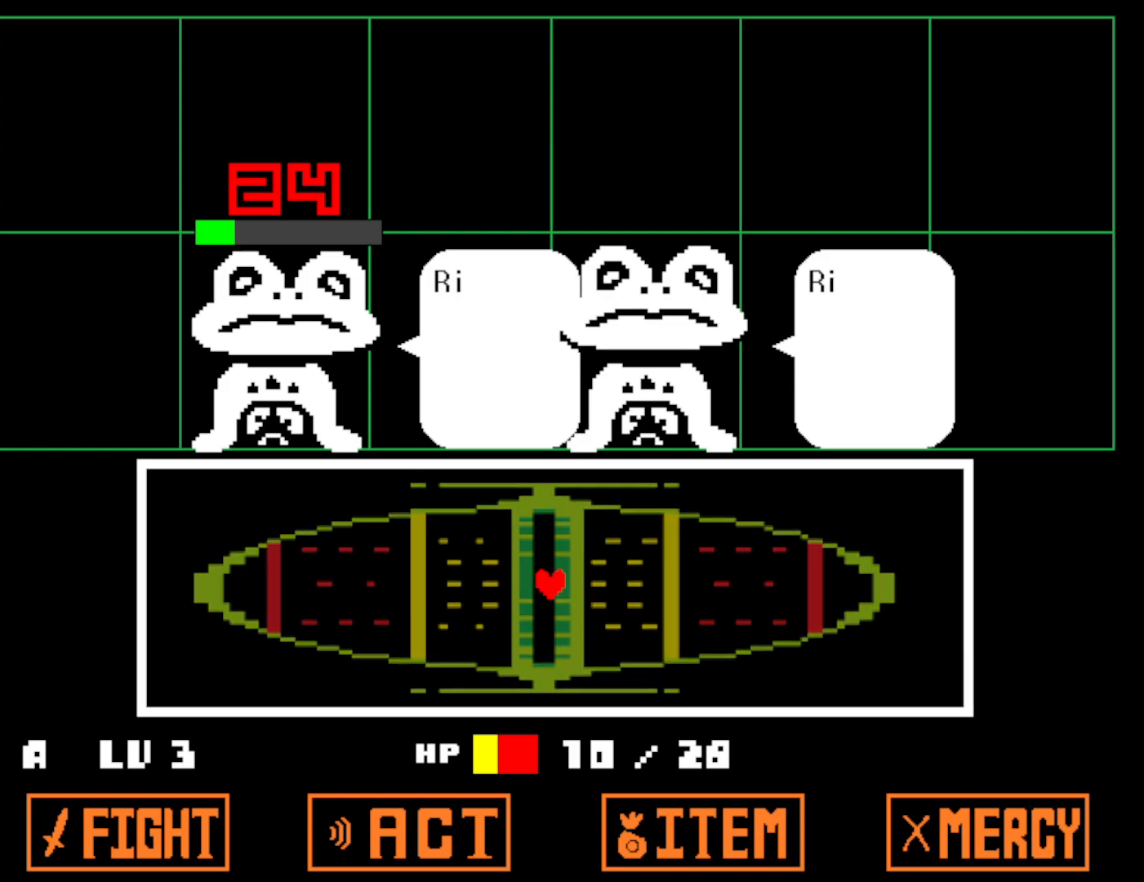
{"keys": ["down", "right", "x", "z"], "events": [[50, "x", "down"], [50, "z", "up"], [133, "x", "up"], [133, "z", "down"], [200, "x", "down"], [200, "z", "up"], [250, "x", "up"], [267, "z", "down"], [333, "x", "down"], [367, "down", "down"], [367, "z", "up"], [383, "right", "down"], [383, "z", "down"], [400, "x", "up"], [450, "x", "down"]]}
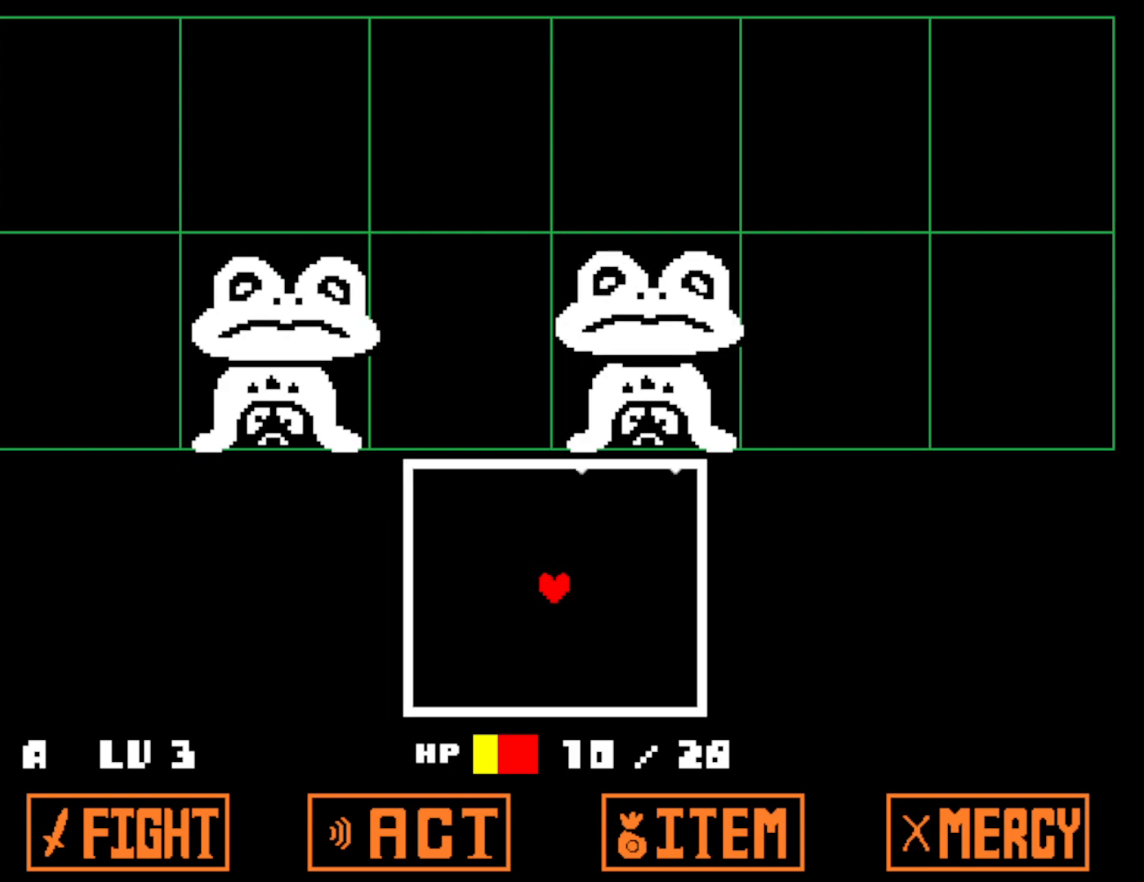
{"keys": ["down", "right"], "events": [[17, "z", "up"], [33, "x", "up"]]}
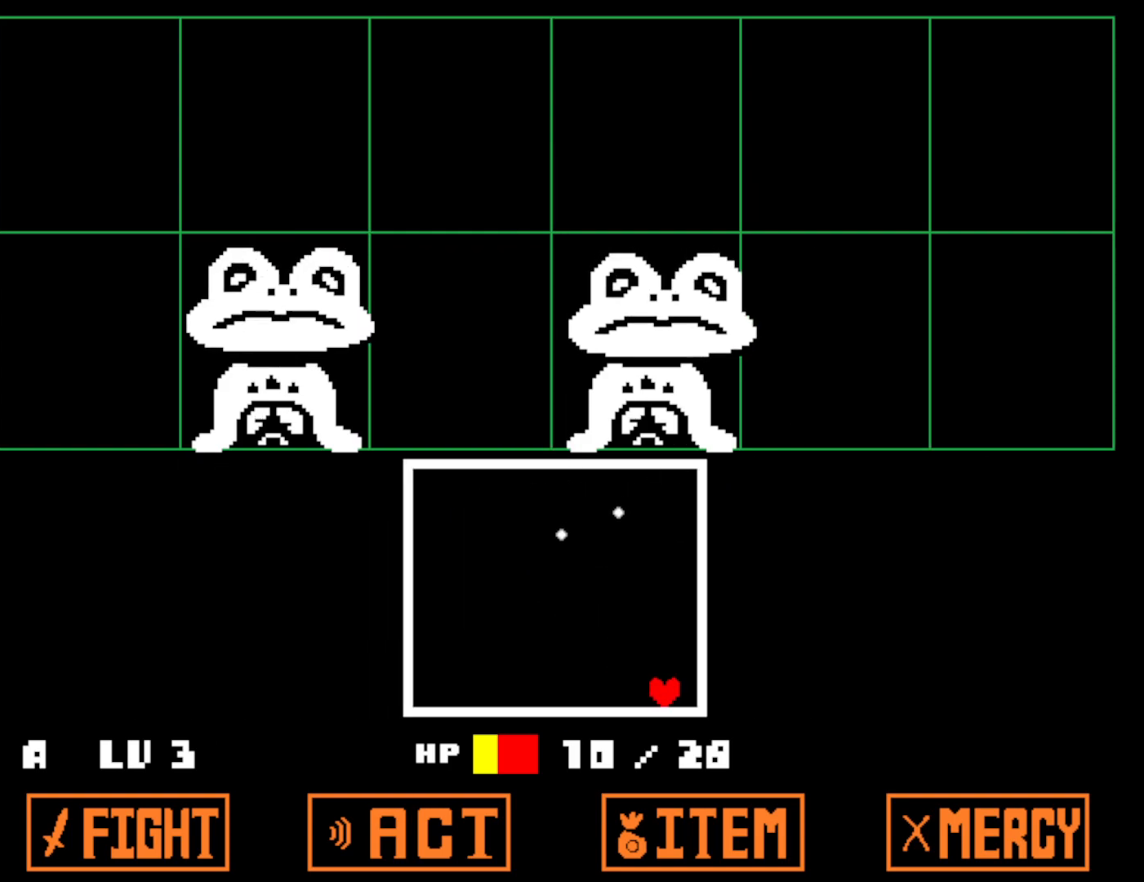
{"keys": ["left"], "events": [[83, "left", "down"], [100, "down", "up"], [100, "right", "up"]]}
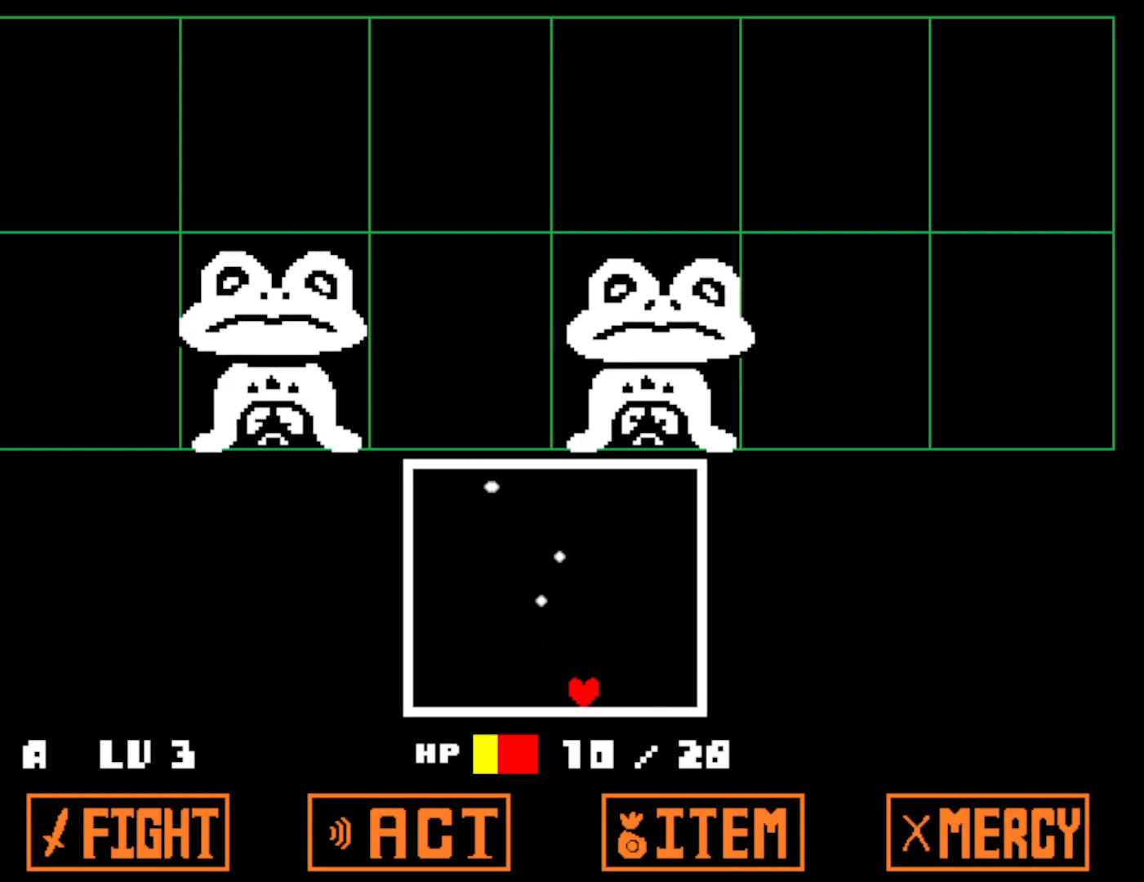
{"keys": ["left"], "events": []}
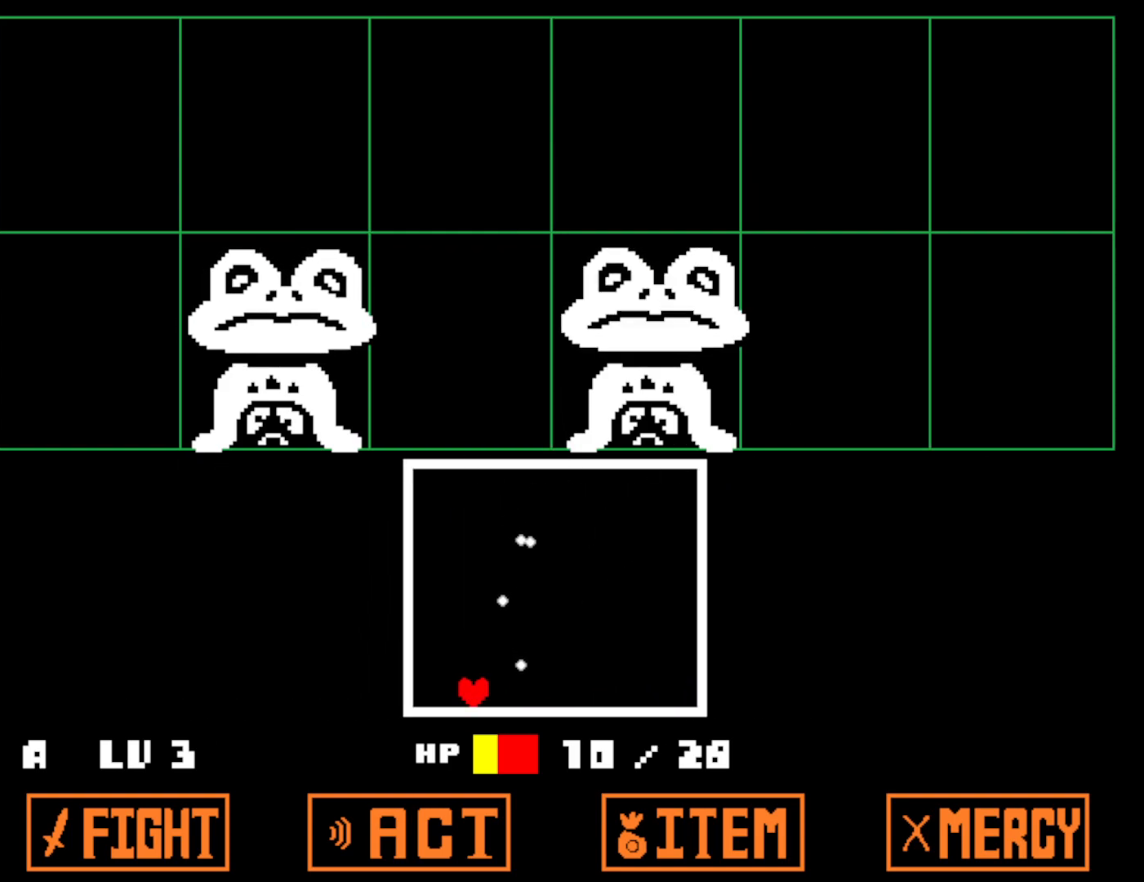
{"keys": ["left", "up"], "events": [[350, "up", "down"]]}
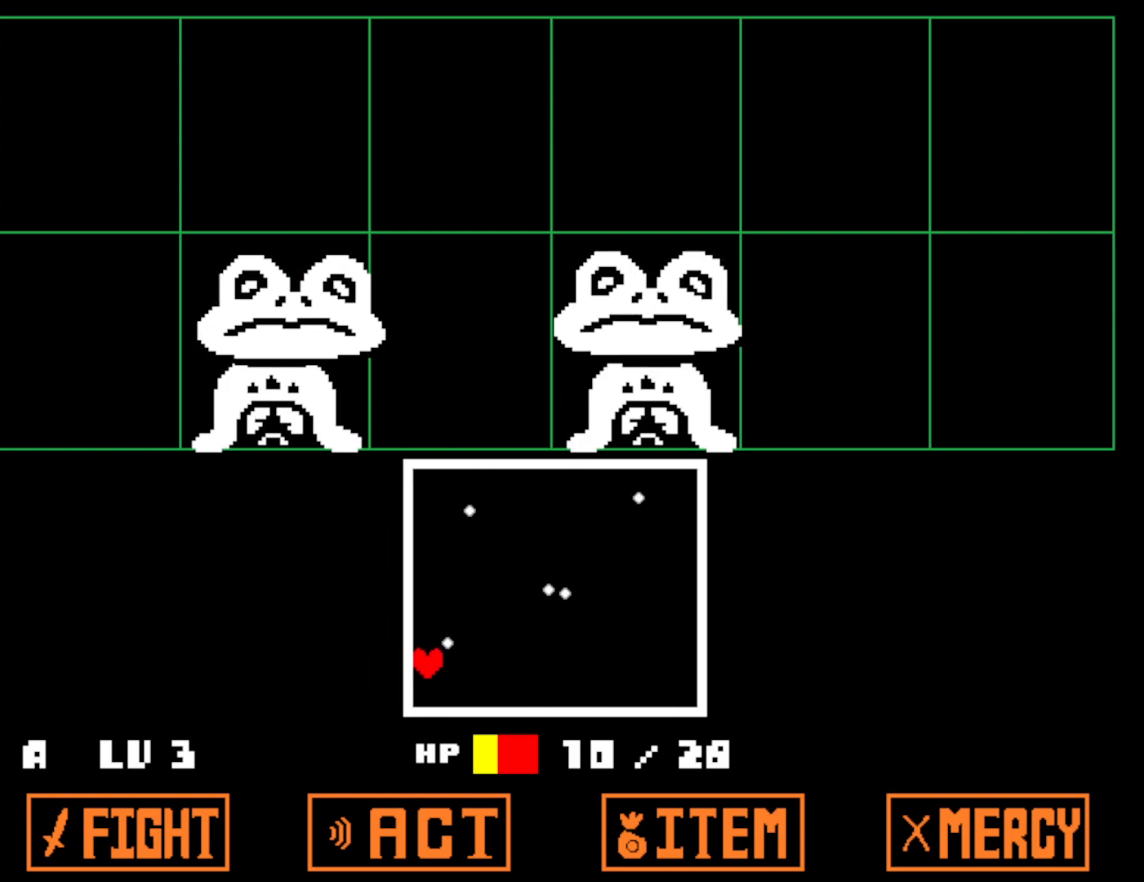
{"keys": ["down"], "events": [[17, "left", "up"], [267, "up", "up"], [383, "down", "down"]]}
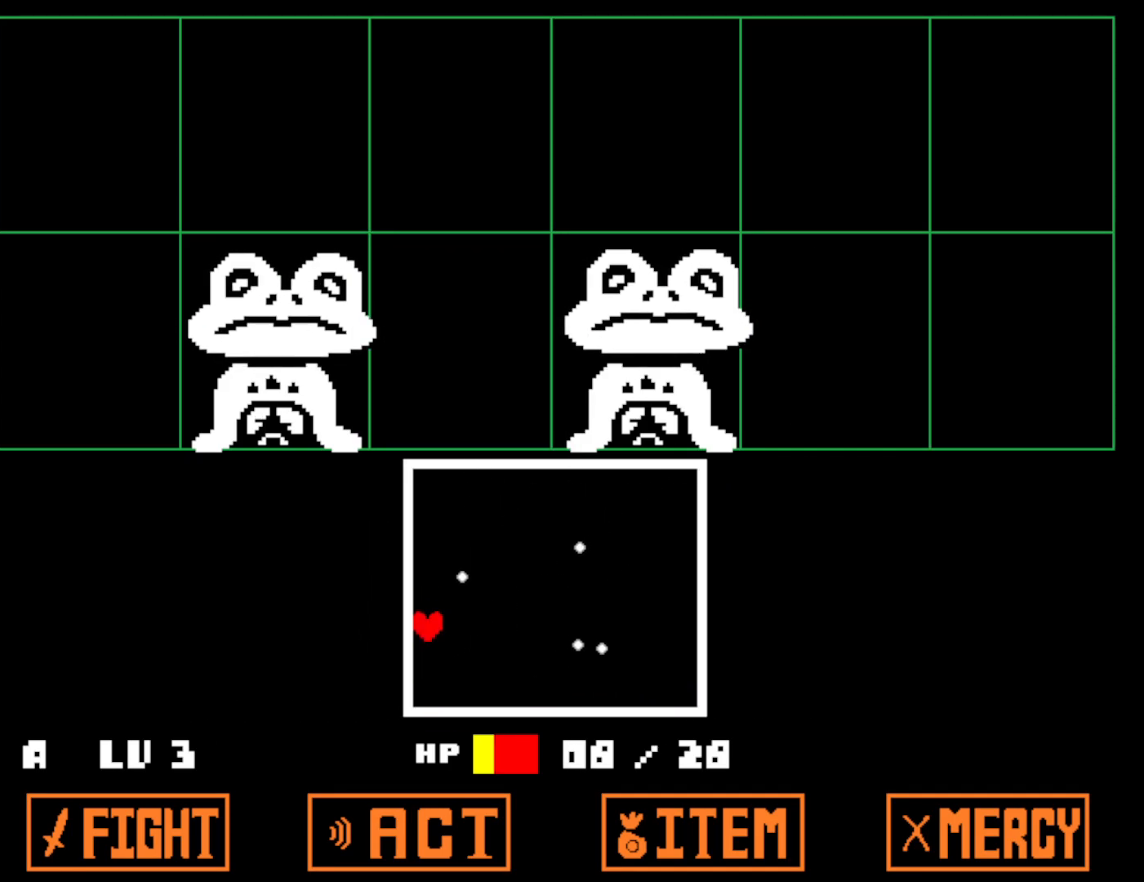
{"keys": ["right"], "events": [[150, "right", "down"], [400, "down", "up"]]}
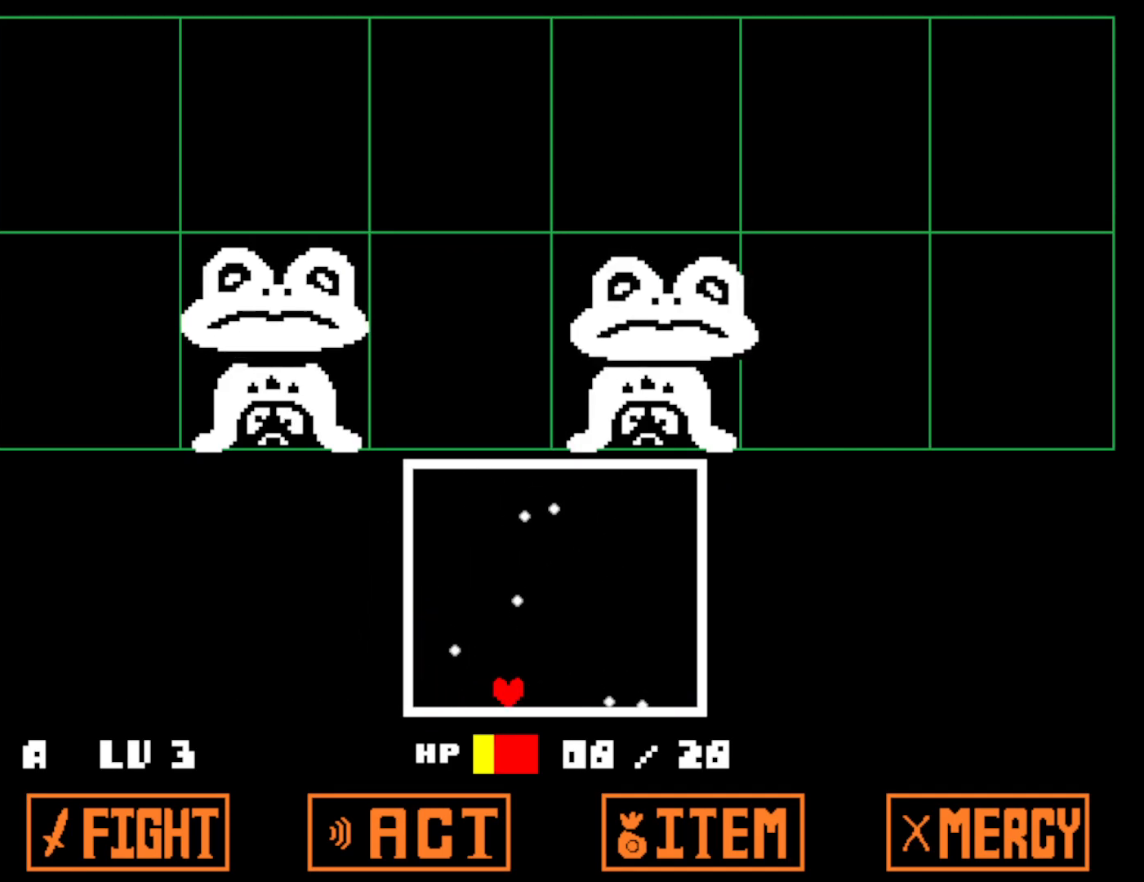
{"keys": ["right"], "events": []}
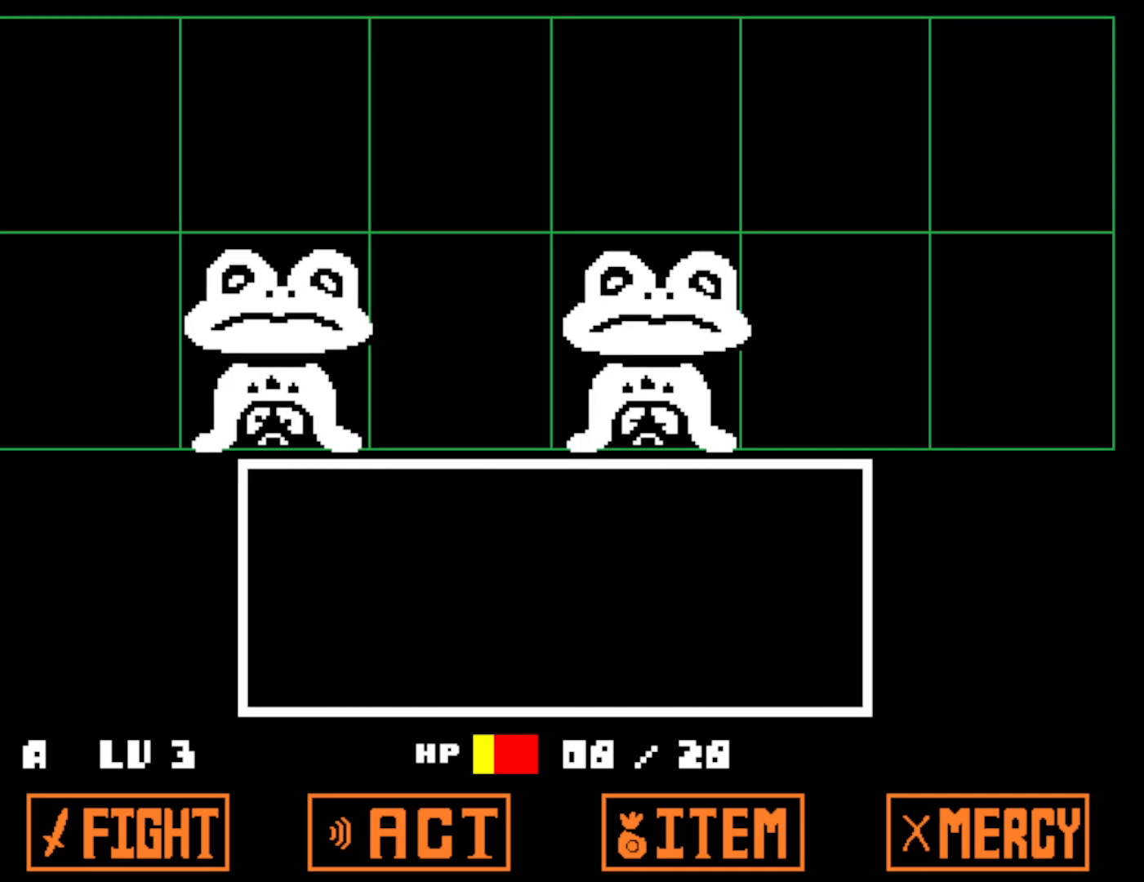
{"keys": ["return"], "events": [[67, "right", "up"], [417, "z", "down"], [450, "return", "down"], [467, "z", "up"]]}
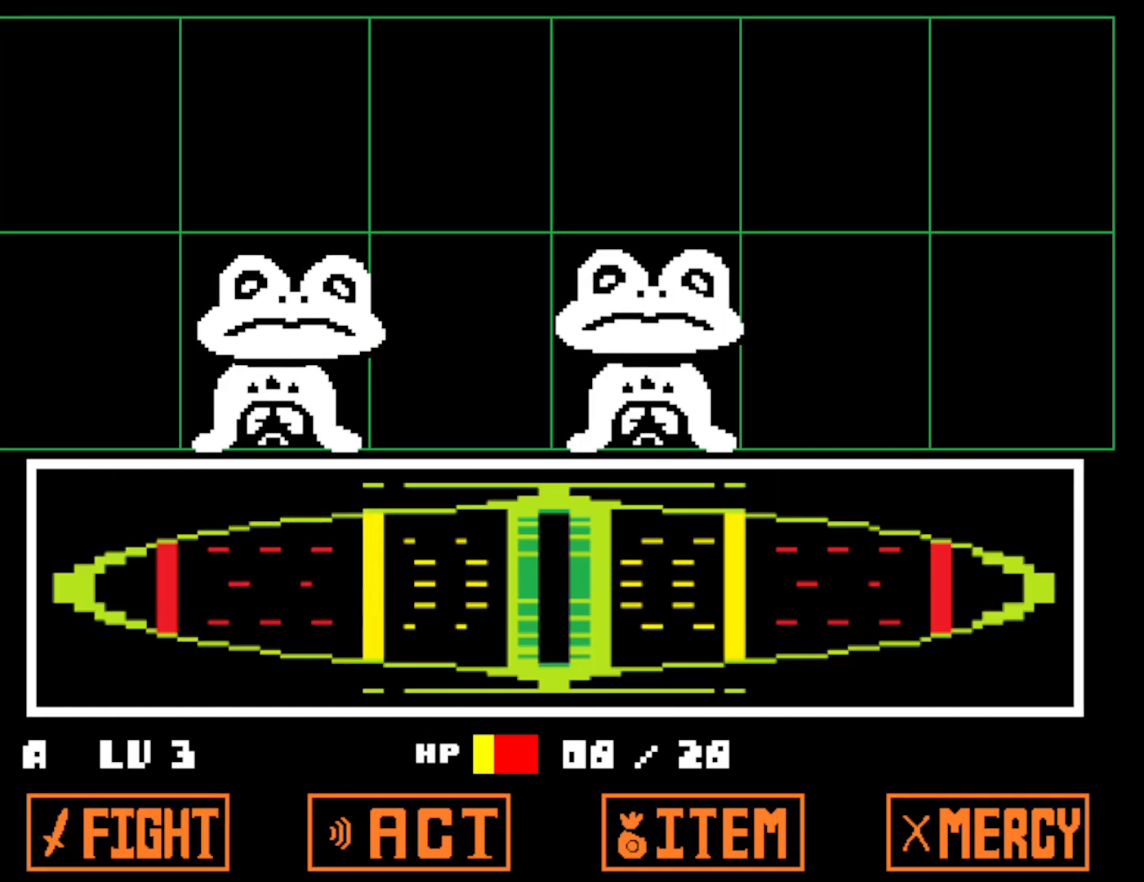
{"keys": [], "events": [[33, "return", "up"]]}
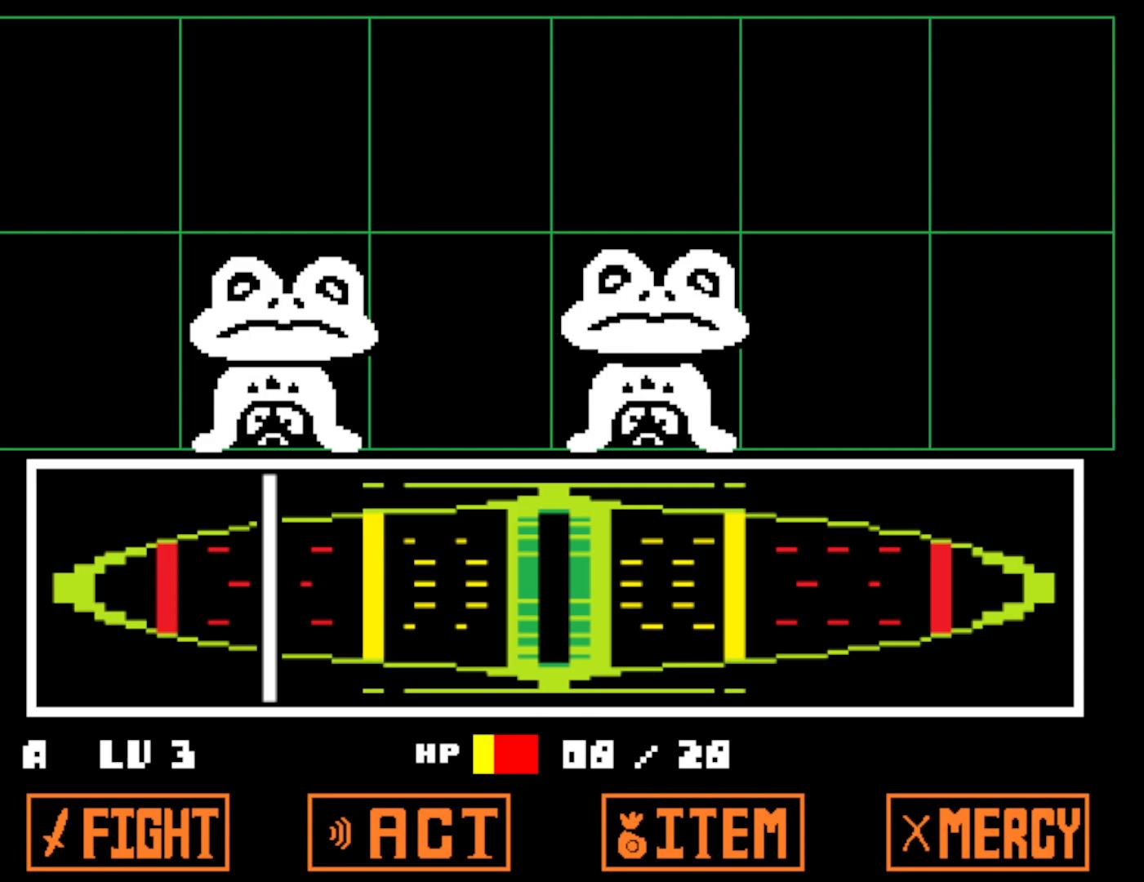
{"keys": ["z"], "events": [[200, "z", "down"], [233, "z", "up"], [300, "z", "down"], [350, "x", "down"], [350, "z", "up"], [450, "z", "down"], [467, "x", "up"]]}
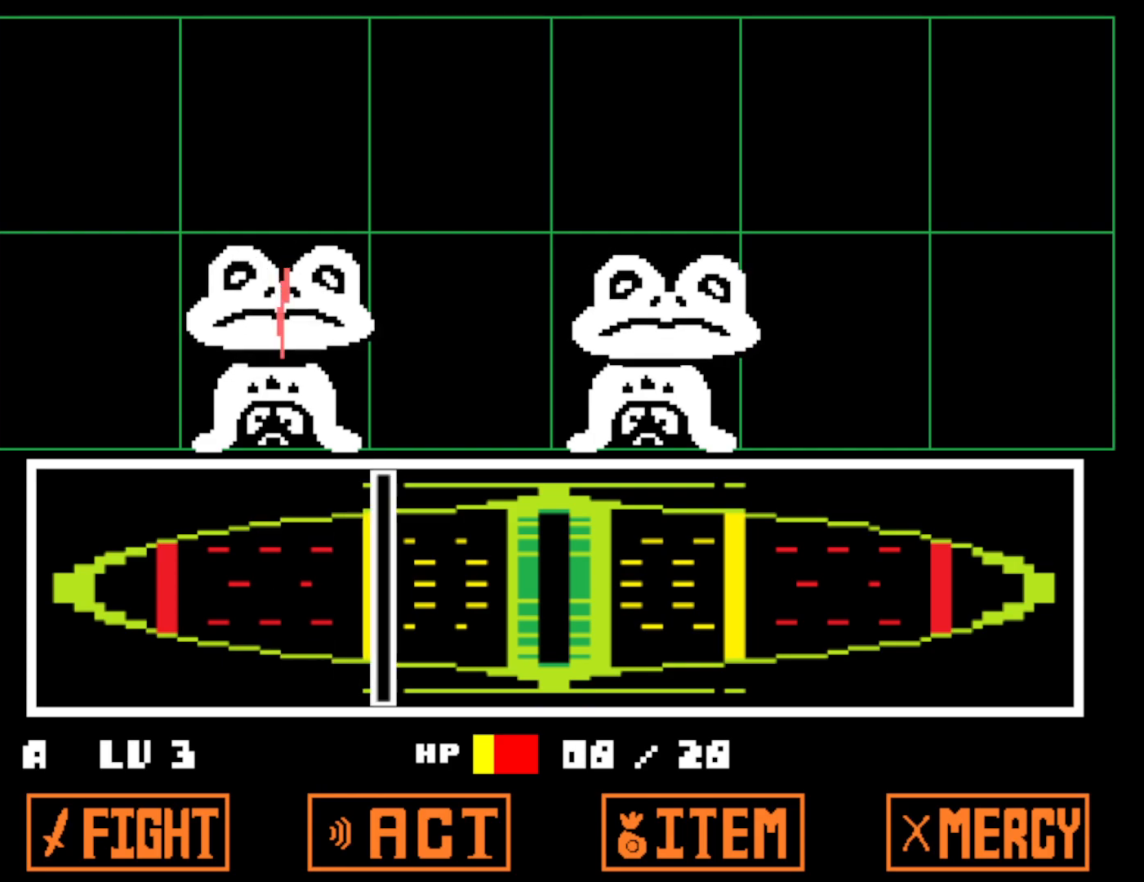
{"keys": ["down", "right"], "events": [[50, "down", "down"], [50, "x", "down"], [50, "z", "up"], [67, "right", "down"], [133, "x", "up"], [217, "z", "down"], [267, "x", "down"], [267, "z", "up"], [333, "x", "up"], [367, "z", "down"], [383, "x", "down"], [433, "z", "up"], [500, "x", "up"]]}
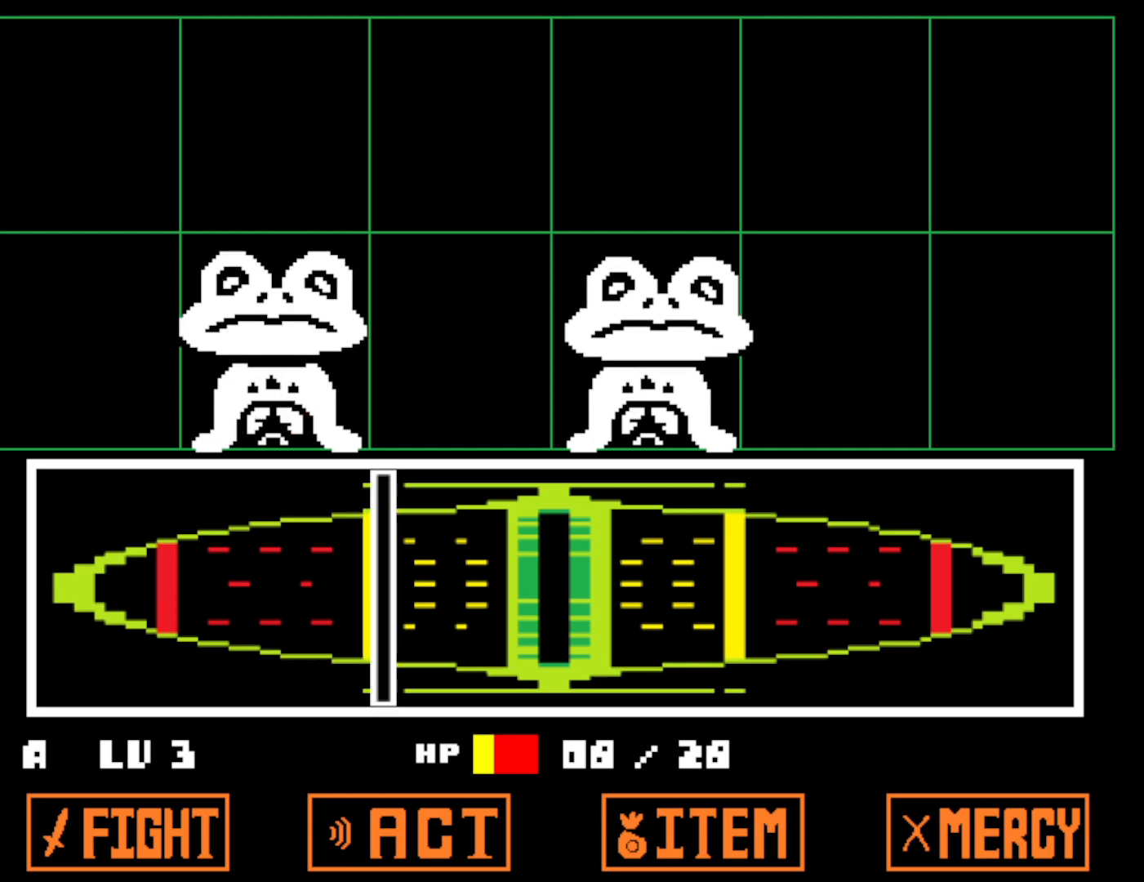
{"keys": ["down", "right", "x"], "events": [[17, "z", "down"], [33, "x", "down"], [83, "z", "up"], [117, "x", "up"], [133, "z", "down"], [183, "x", "down"], [217, "z", "up"], [267, "x", "up"], [283, "z", "down"], [333, "x", "down"], [367, "z", "up"], [417, "x", "up"], [417, "z", "down"], [500, "x", "down"], [500, "z", "up"]]}
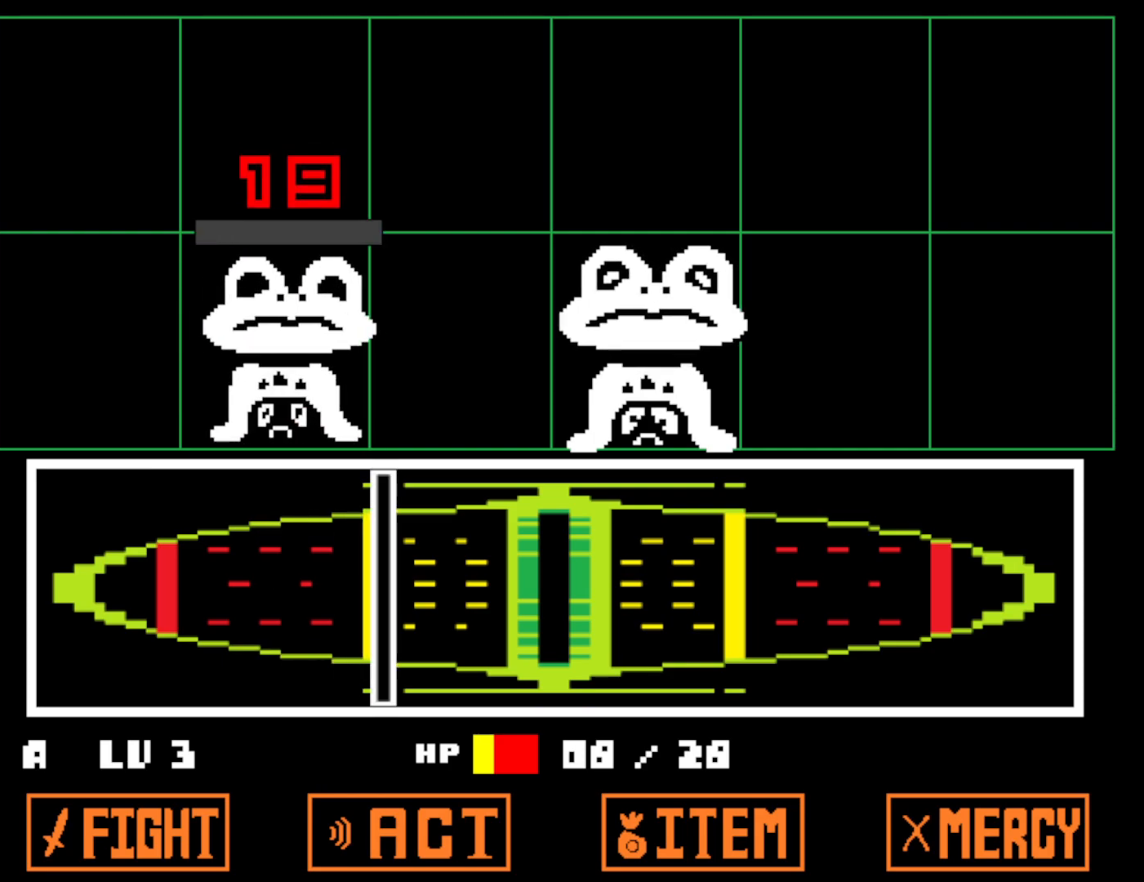
{"keys": ["down", "right", "x", "z"], "events": [[67, "x", "up"], [67, "z", "down"], [150, "x", "down"], [167, "x", "up"], [233, "z", "up"], [250, "x", "down"], [333, "z", "down"], [350, "x", "up"], [383, "z", "up"], [417, "x", "down"], [483, "z", "down"]]}
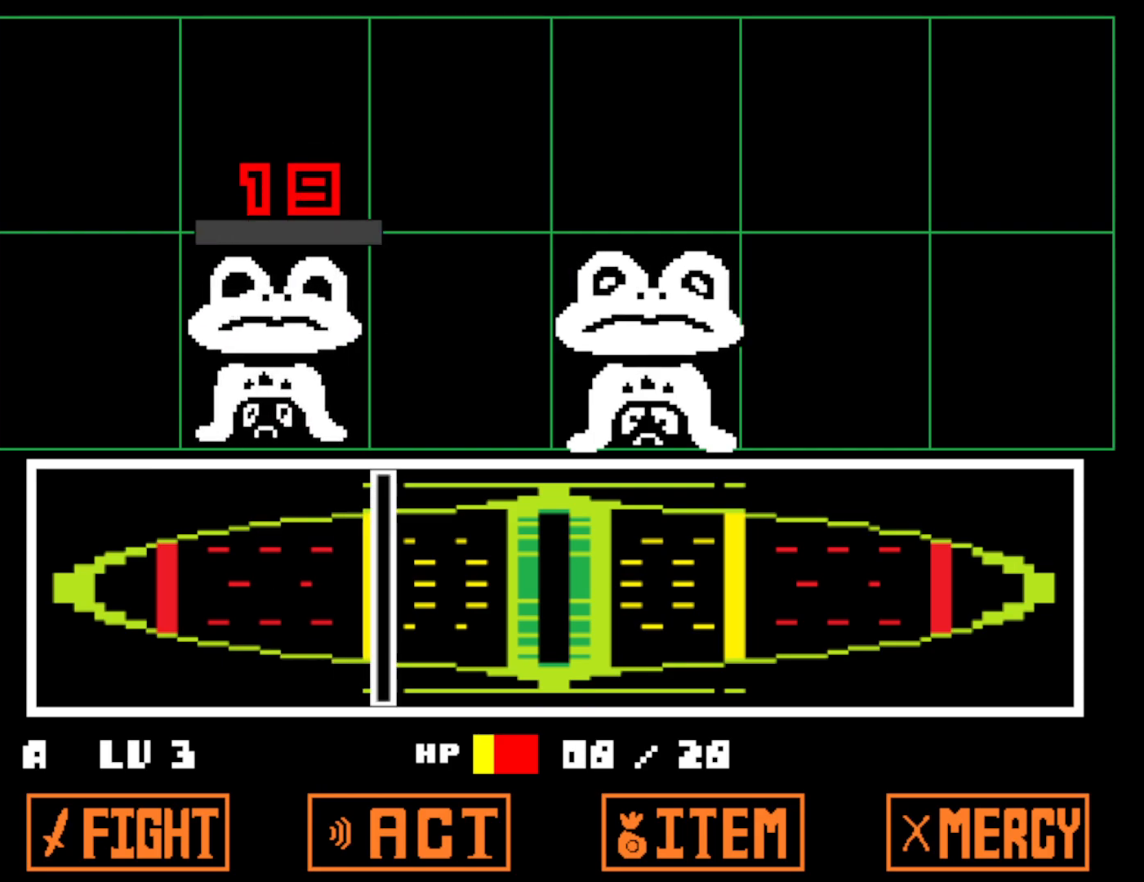
{"keys": ["down", "right", "x"], "events": [[33, "x", "up"], [150, "x", "down"], [150, "z", "up"], [233, "x", "up"], [250, "z", "down"], [317, "x", "down"], [317, "z", "up"], [383, "x", "up"], [383, "z", "down"], [450, "x", "down"], [450, "z", "up"]]}
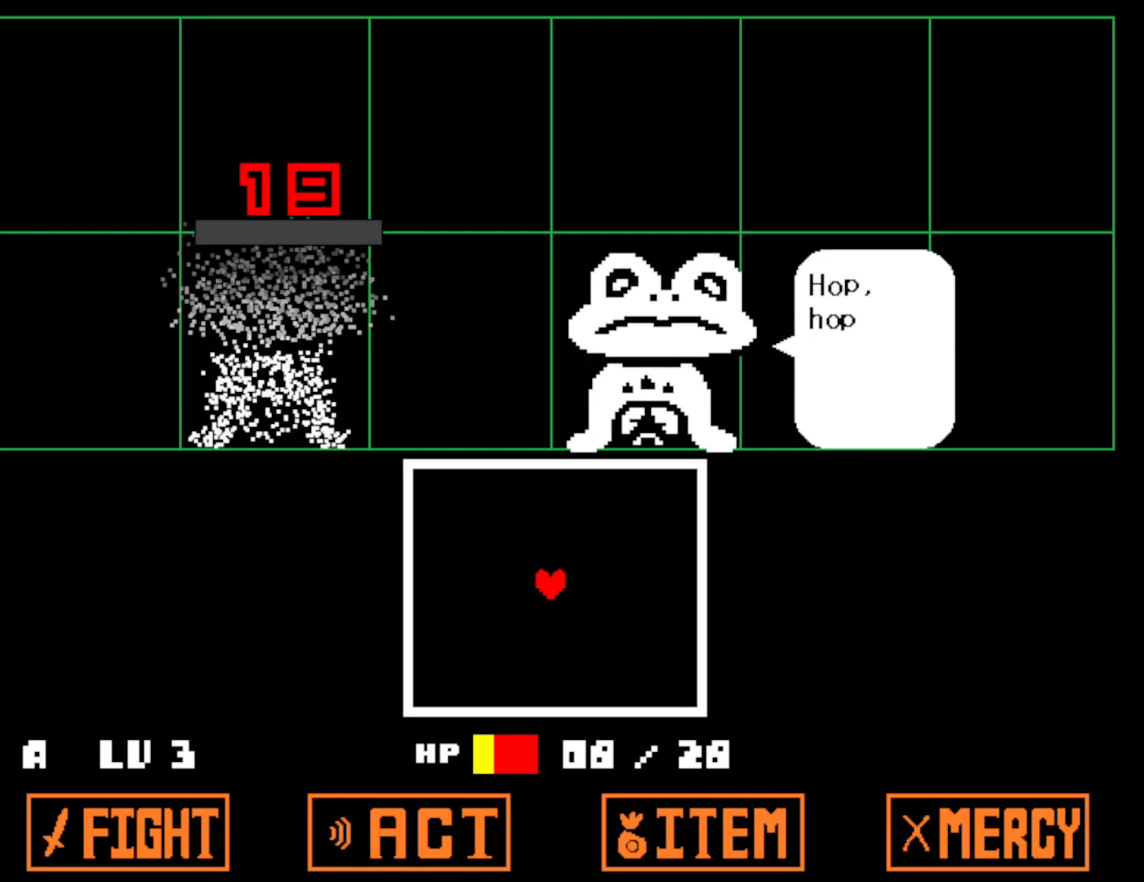
{"keys": ["down", "right"], "events": [[17, "z", "down"], [33, "x", "up"], [83, "x", "down"], [133, "z", "up"], [167, "x", "up"]]}
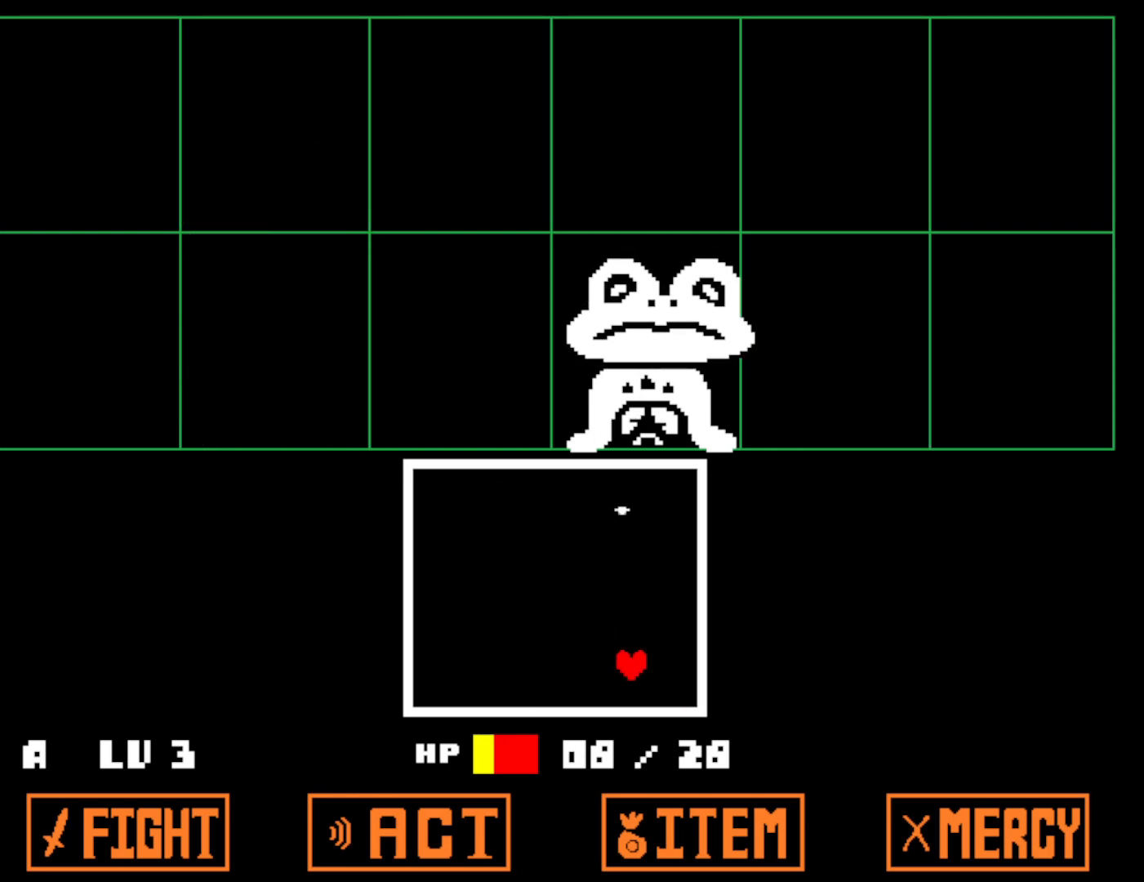
{"keys": ["left"], "events": [[200, "left", "down"], [217, "right", "up"], [233, "down", "up"]]}
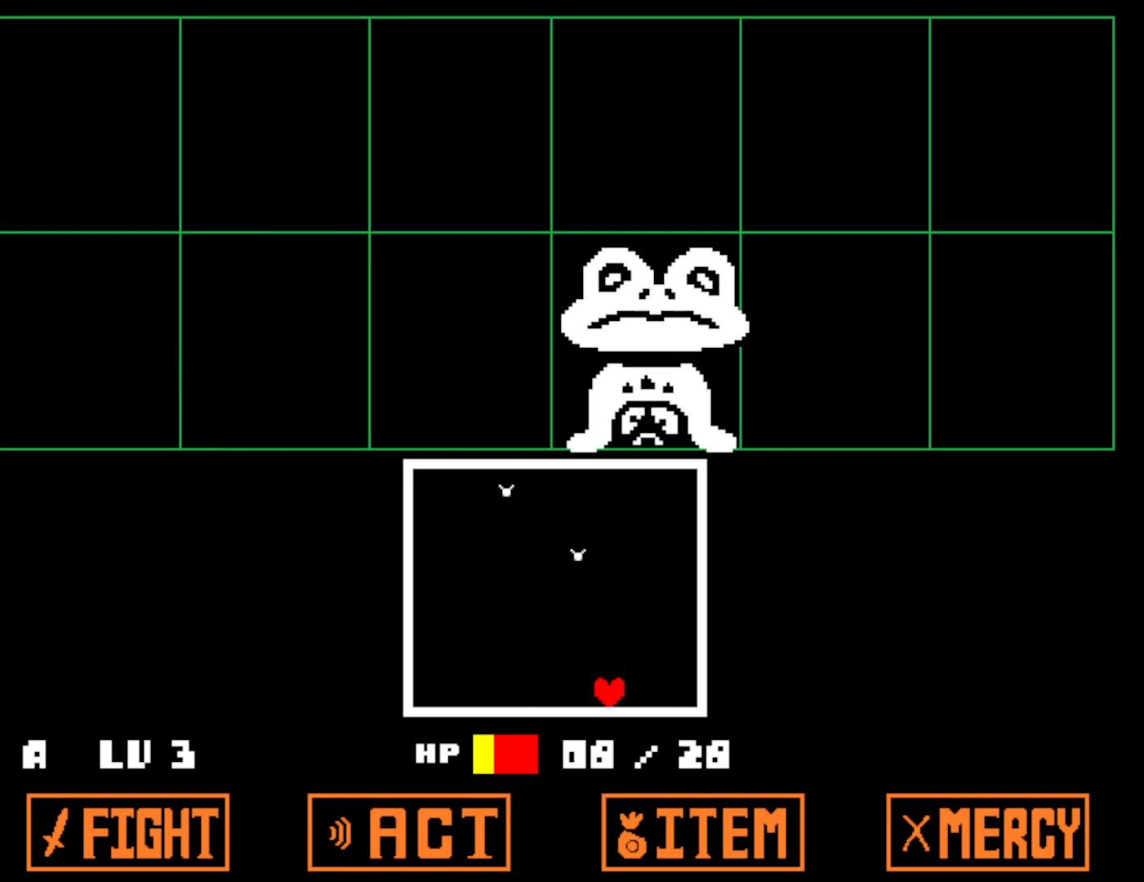
{"keys": ["left"], "events": []}
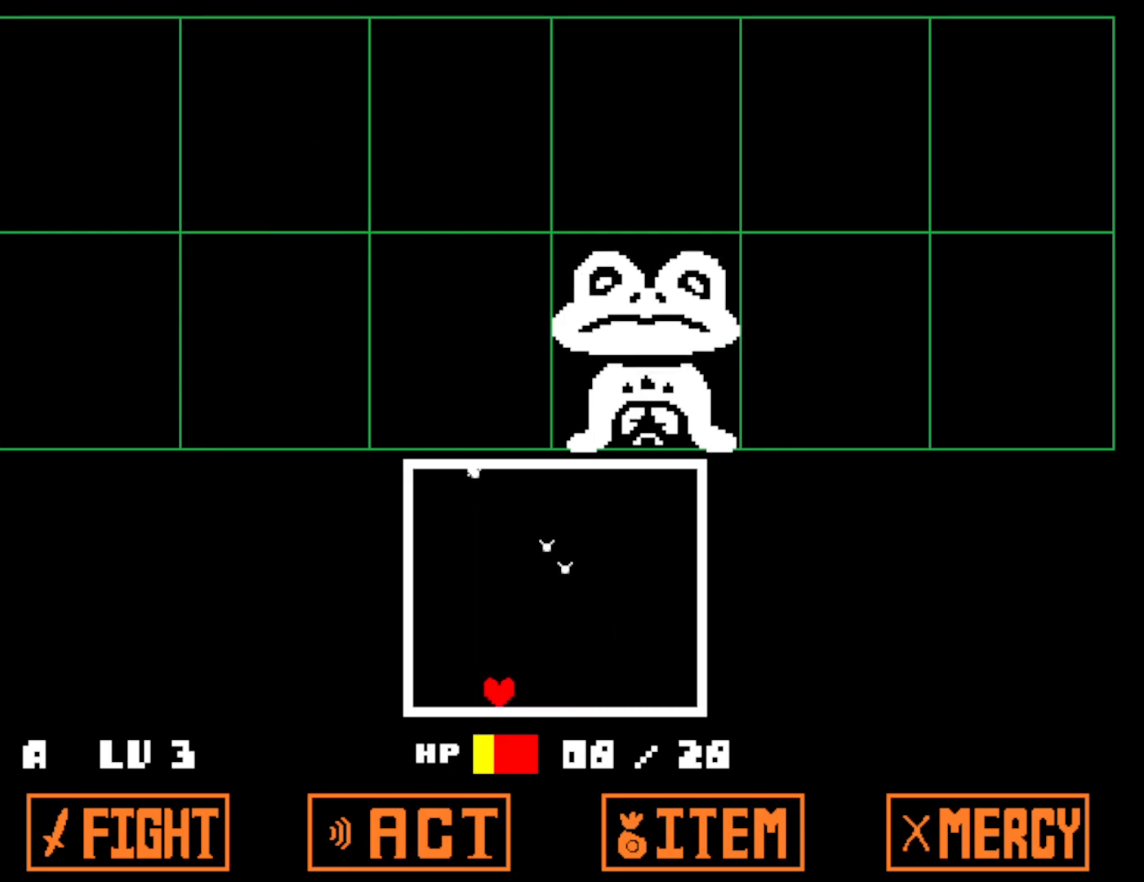
{"keys": ["left", "right", "up"], "events": [[317, "up", "down"], [450, "right", "down"]]}
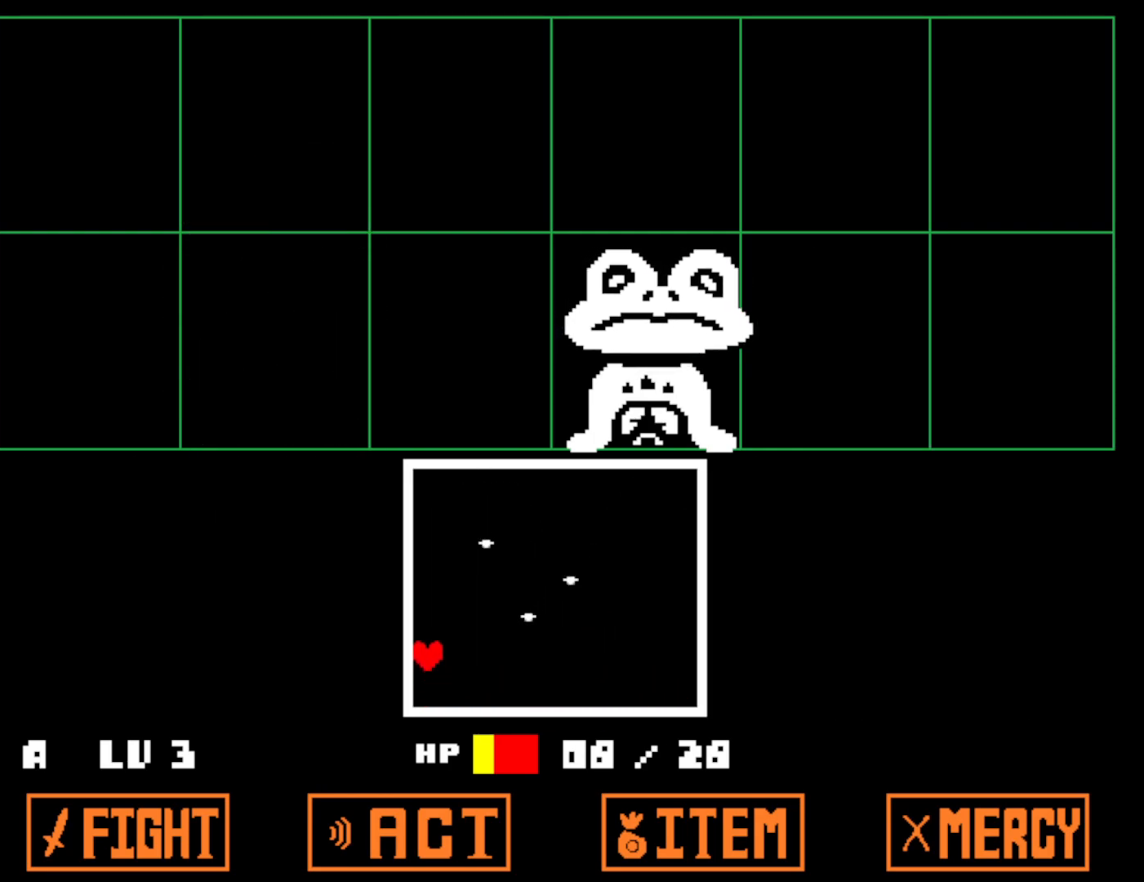
{"keys": ["down", "right"], "events": [[17, "left", "up"], [133, "up", "up"], [250, "down", "down"]]}
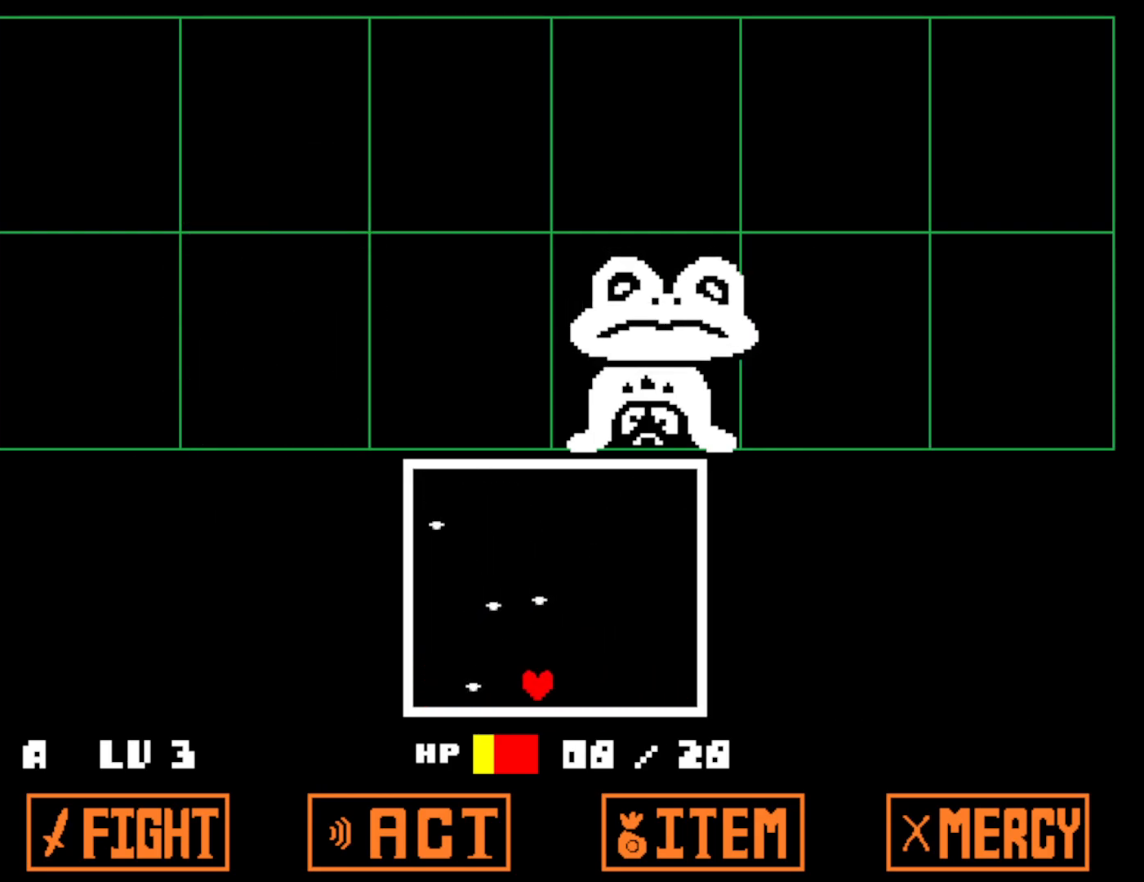
{"keys": ["right"], "events": [[400, "down", "up"]]}
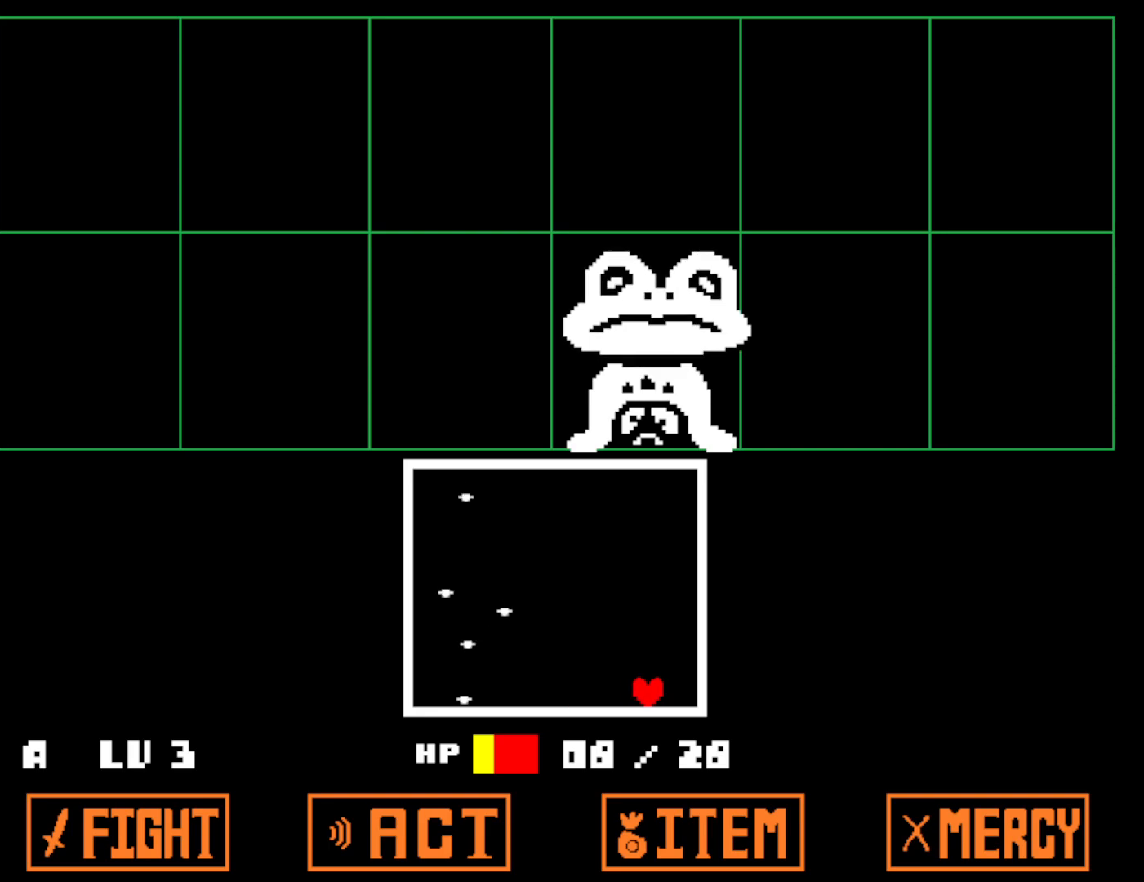
{"keys": ["left", "up"], "events": [[50, "up", "down"], [400, "left", "down"], [467, "right", "up"]]}
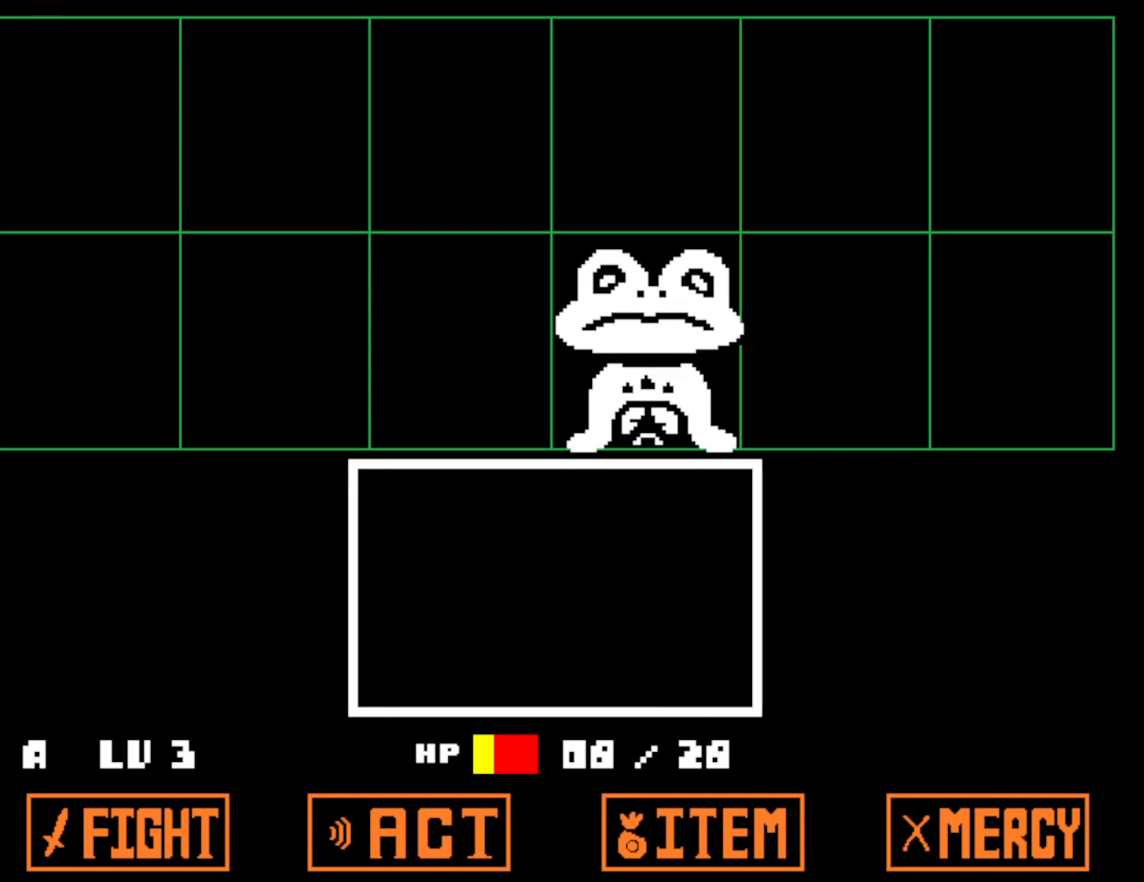
{"keys": [], "events": [[100, "up", "up"], [267, "left", "up"]]}
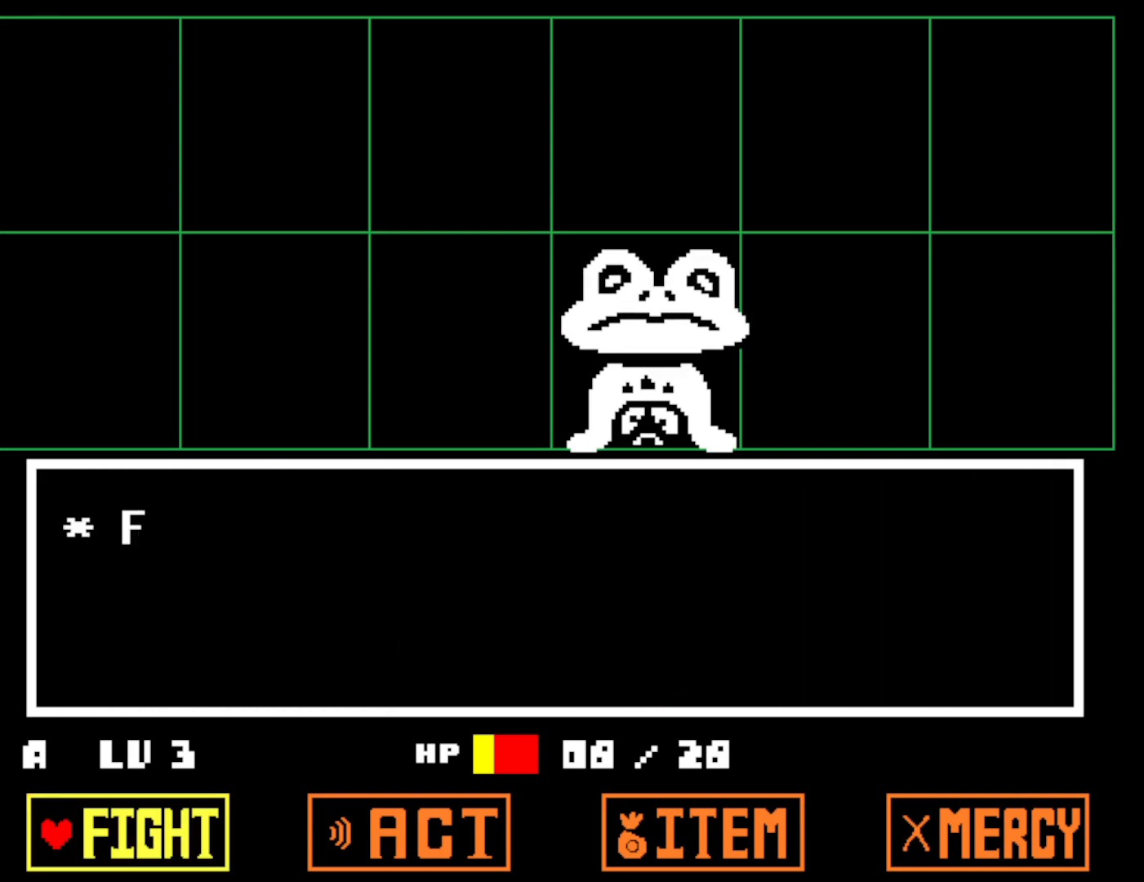
{"keys": ["z"], "events": [[350, "left", "down"], [467, "left", "up"], [500, "z", "down"]]}
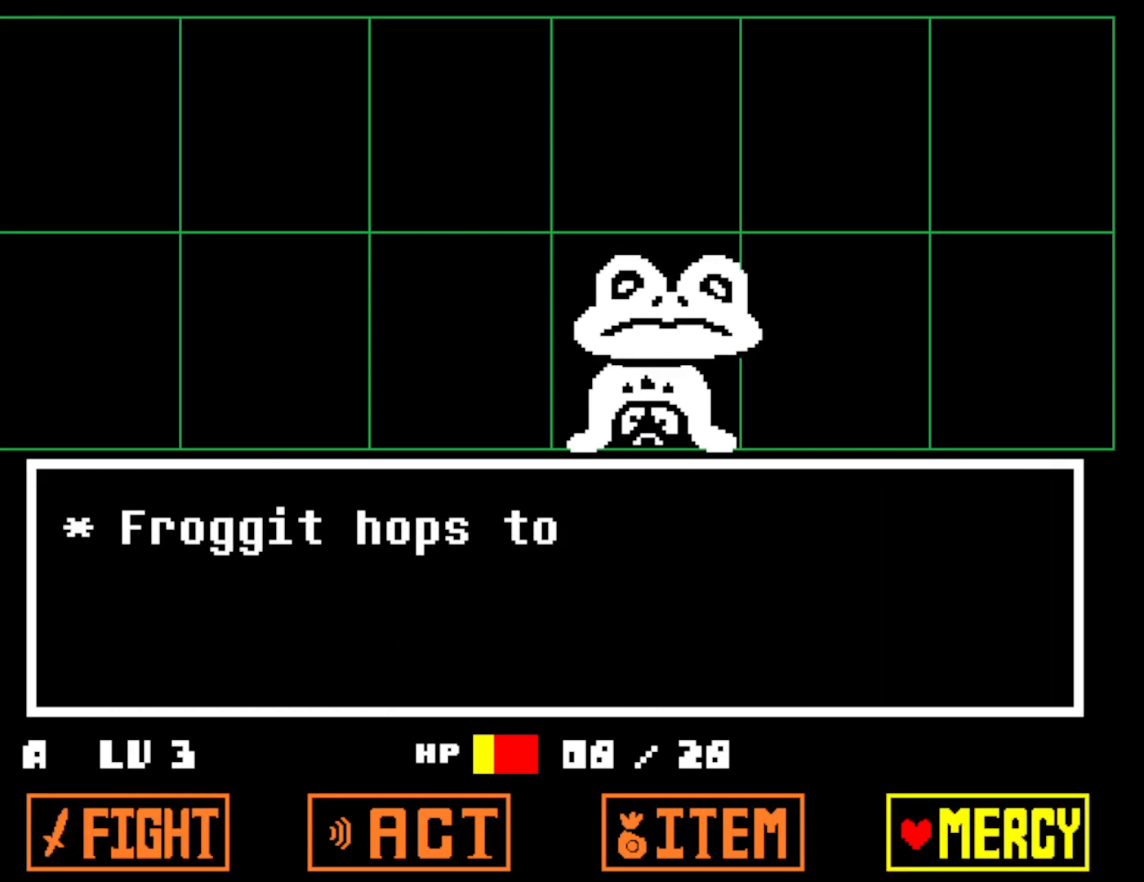
{"keys": ["z"], "events": [[67, "z", "up"], [317, "down", "down"], [417, "down", "up"], [450, "z", "down"]]}